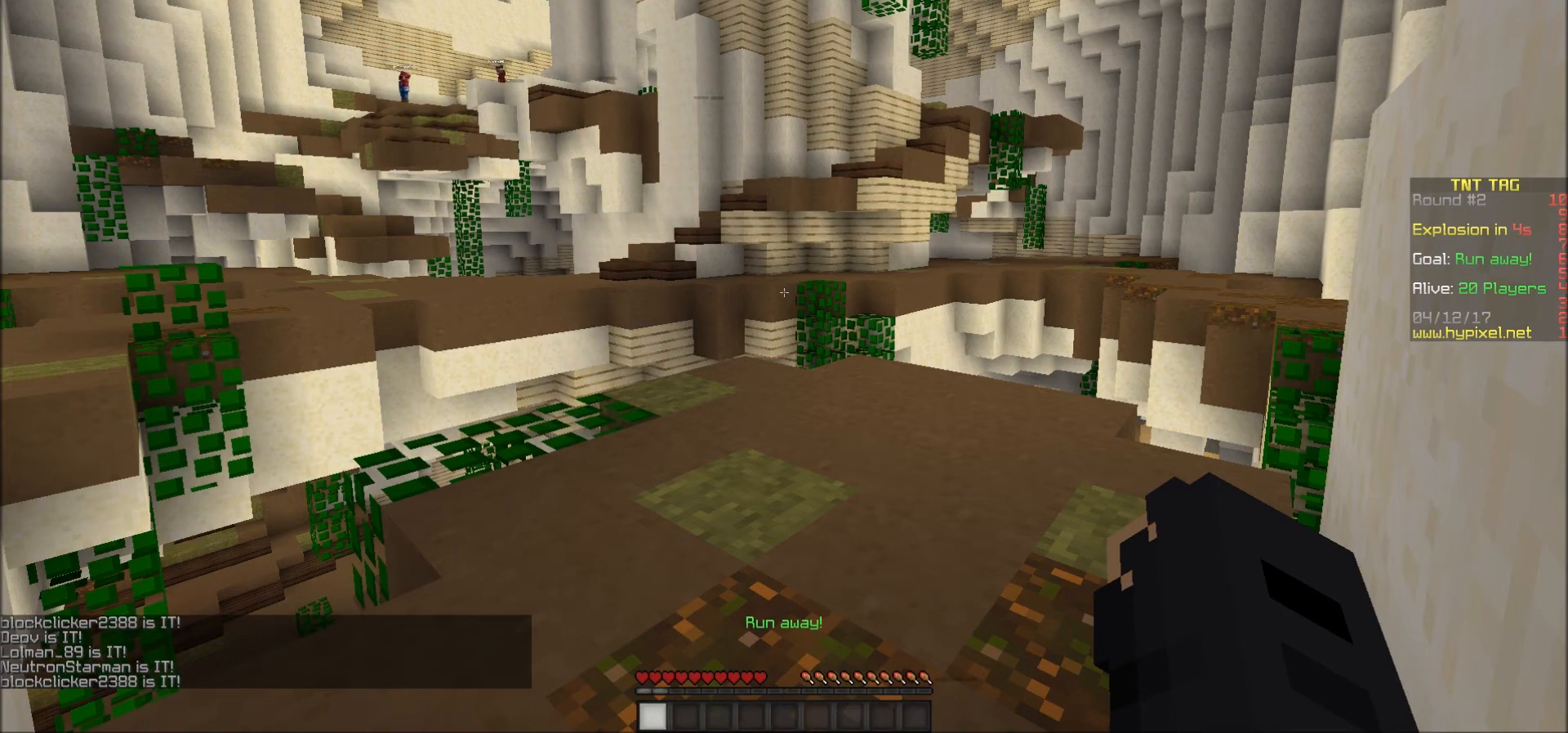
Gameplay with keyboard and mouse; each line is a JSON object with the keys and mouse buttons held at the frame after it. "events" lists presses ("down") and releases ("up") of "a", "d", "s", "w", "mouse_left" and "mouse_right" between this image and that frame as [ms after this image, input, new state], when the widget could be followed in between. "mouse_left", "mouse_right" = the "left", "right" buttons of the "mouse" list. No other keys are recorded. Fast repeated clicks can show as one long hold. Mouse movement is not recorded.
{"keys": [], "mouse": [], "events": []}
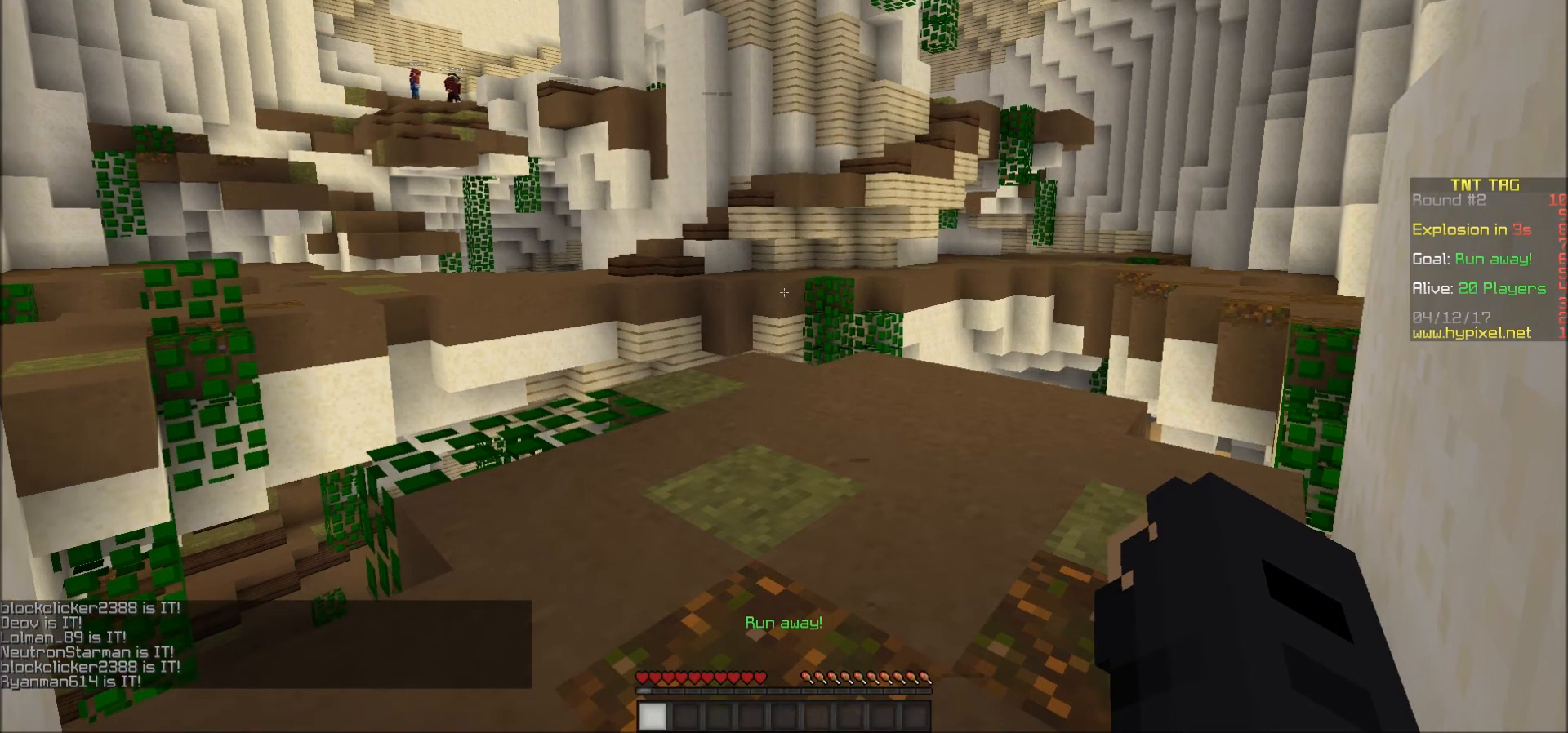
{"keys": ["w"], "mouse": ["left"], "events": [[33, "mouse_left", "down"], [33, "w", "down"], [67, "mouse_left", "up"], [100, "mouse_left", "down"], [167, "mouse_left", "up"], [217, "mouse_left", "down"], [367, "mouse_left", "up"], [483, "mouse_left", "down"]]}
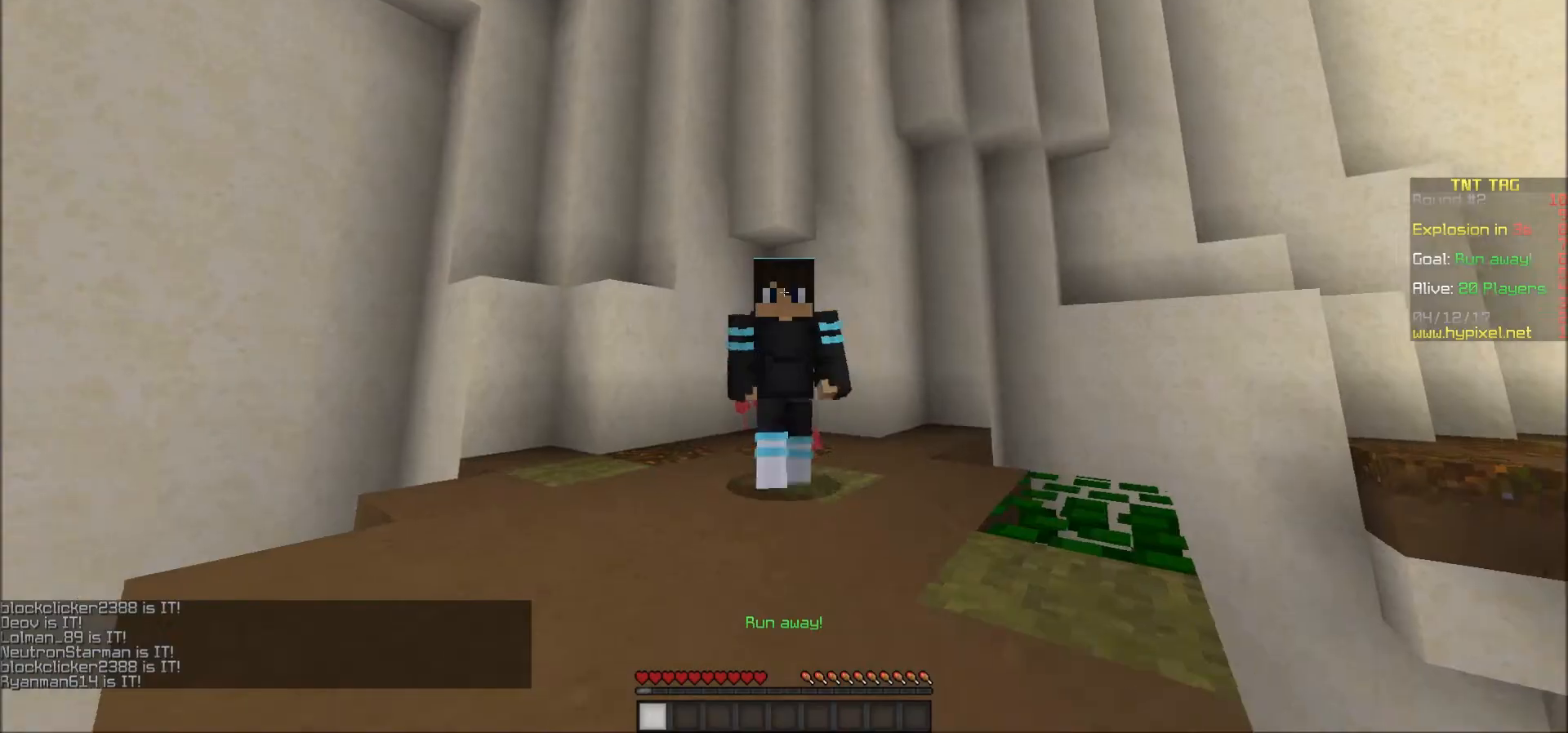
{"keys": ["s"], "mouse": [], "events": [[17, "mouse_left", "up"], [67, "mouse_left", "down"], [117, "mouse_left", "up"], [117, "w", "up"], [317, "s", "down"]]}
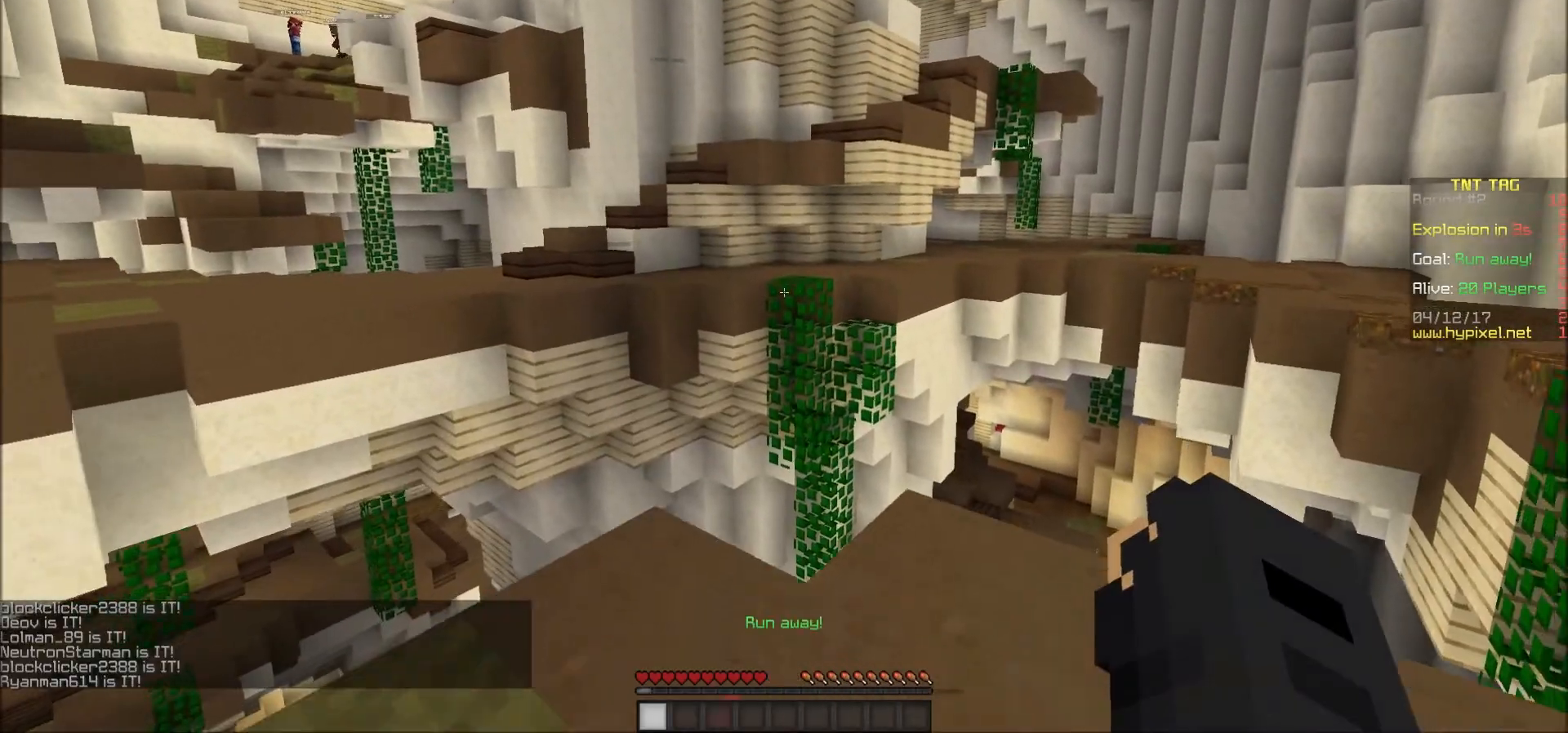
{"keys": ["s"], "mouse": ["left"], "events": [[367, "mouse_left", "down"], [417, "mouse_left", "up"], [467, "mouse_left", "down"]]}
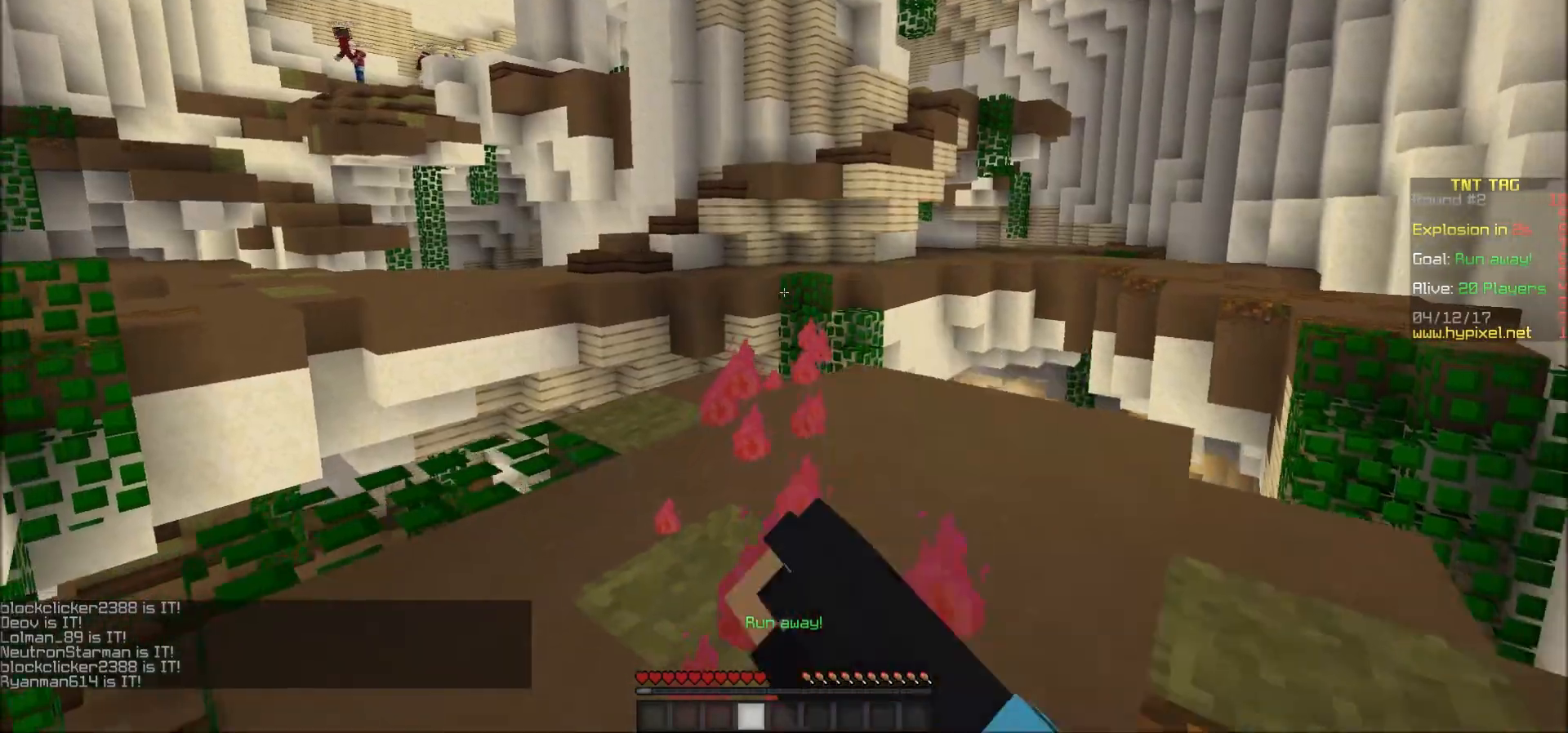
{"keys": ["w"], "mouse": [], "events": [[33, "mouse_left", "up"], [67, "s", "up"], [417, "w", "down"]]}
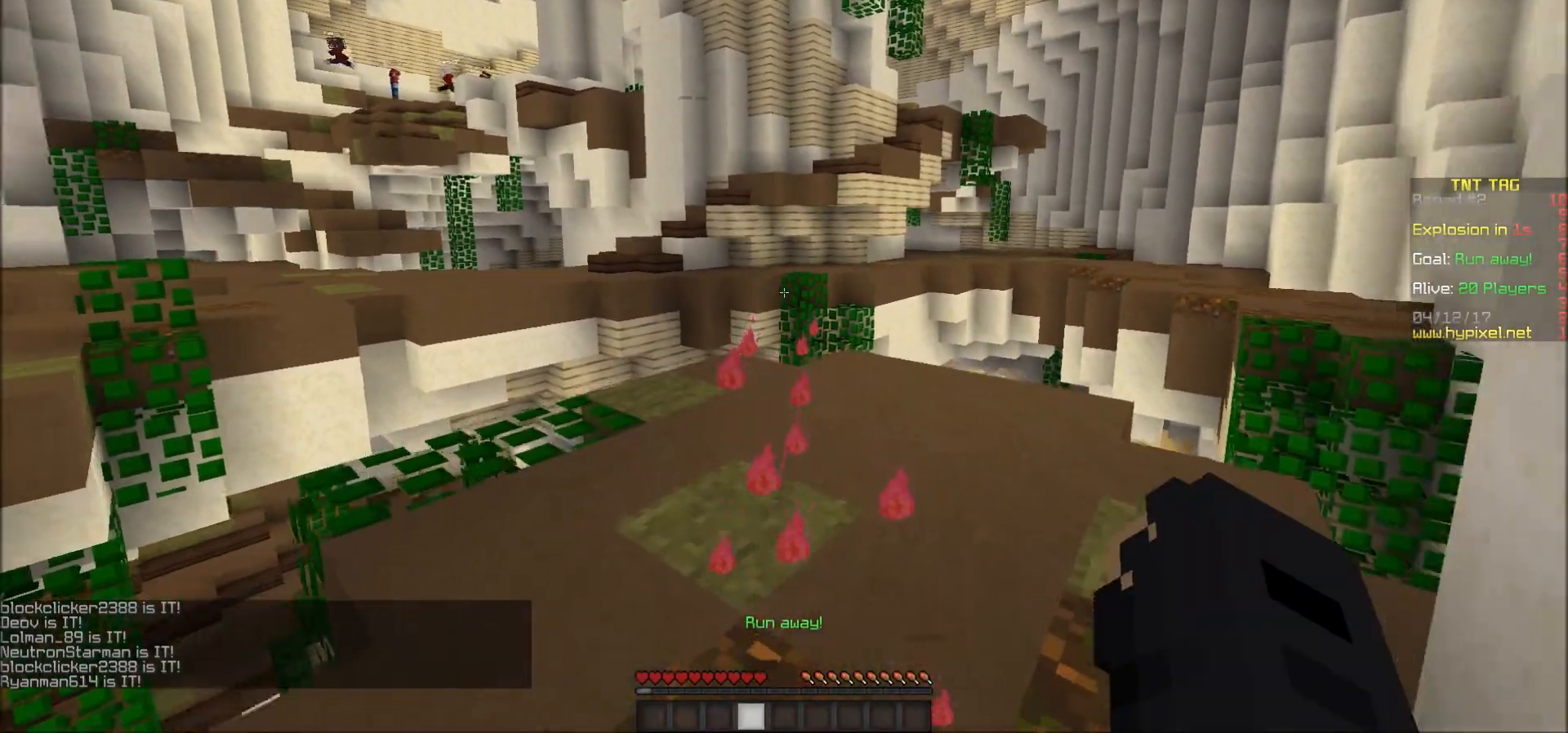
{"keys": [], "mouse": [], "events": [[367, "w", "up"]]}
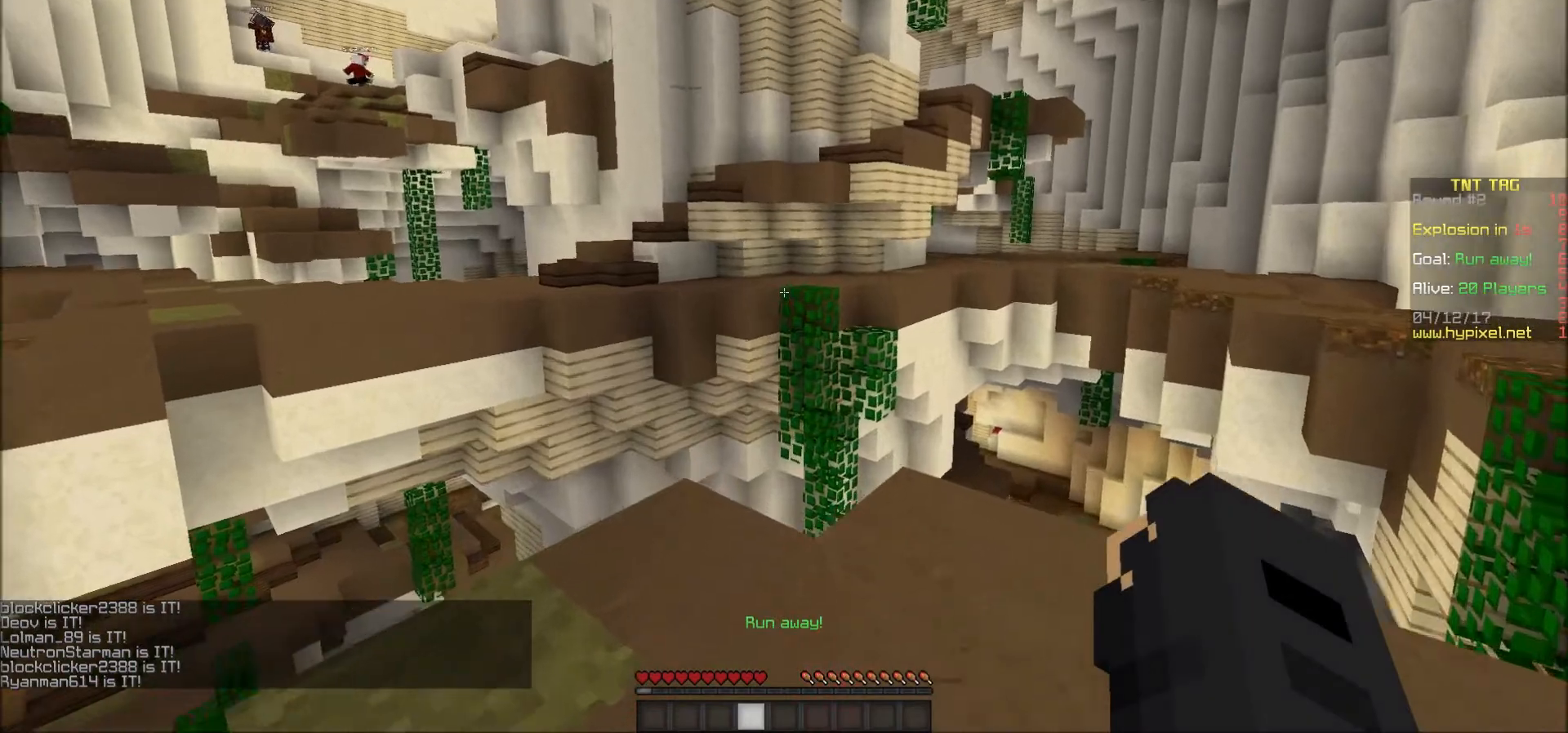
{"keys": ["s"], "mouse": [], "events": [[67, "s", "down"]]}
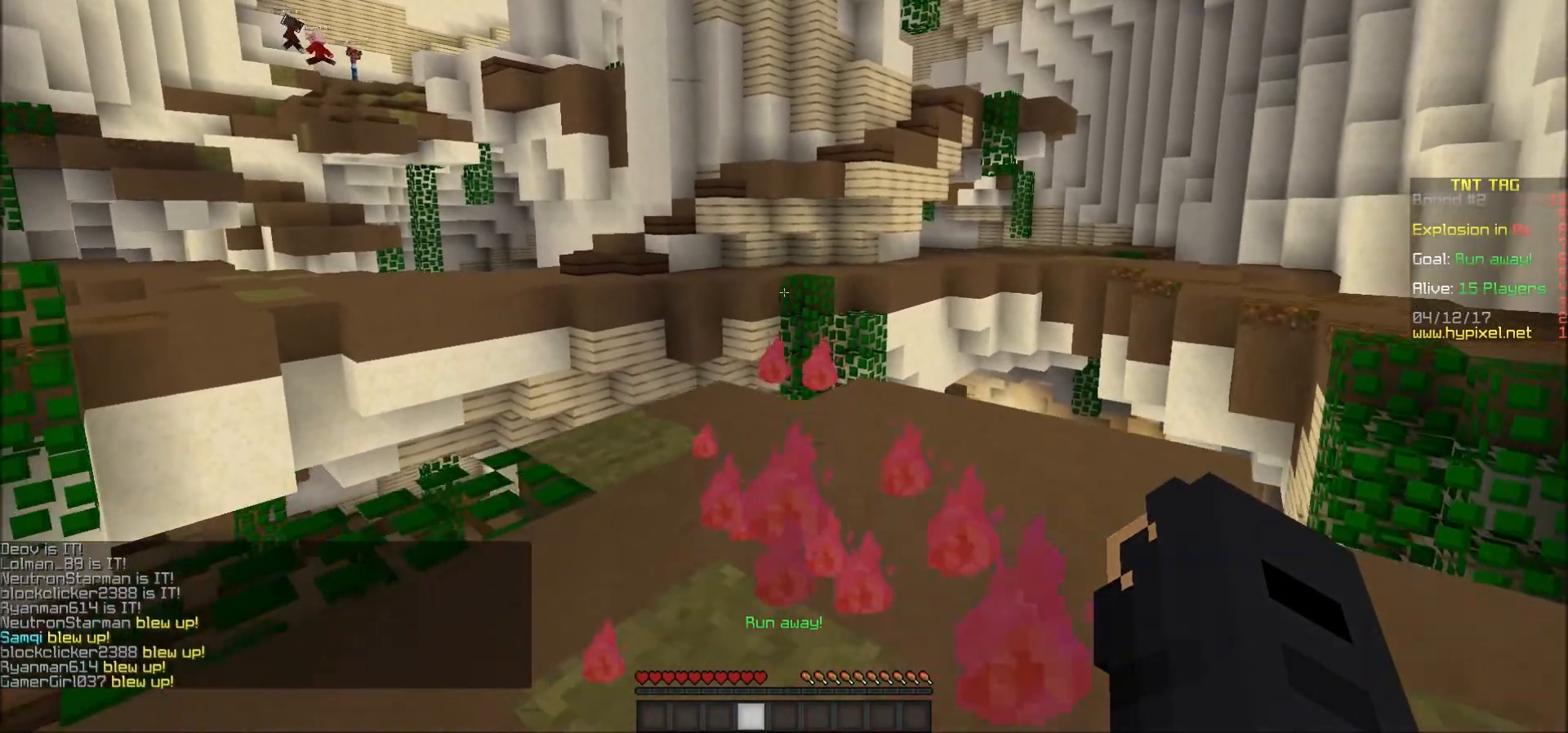
{"keys": ["s"], "mouse": ["left"], "events": [[67, "mouse_left", "down"], [233, "mouse_left", "up"], [317, "mouse_left", "down"]]}
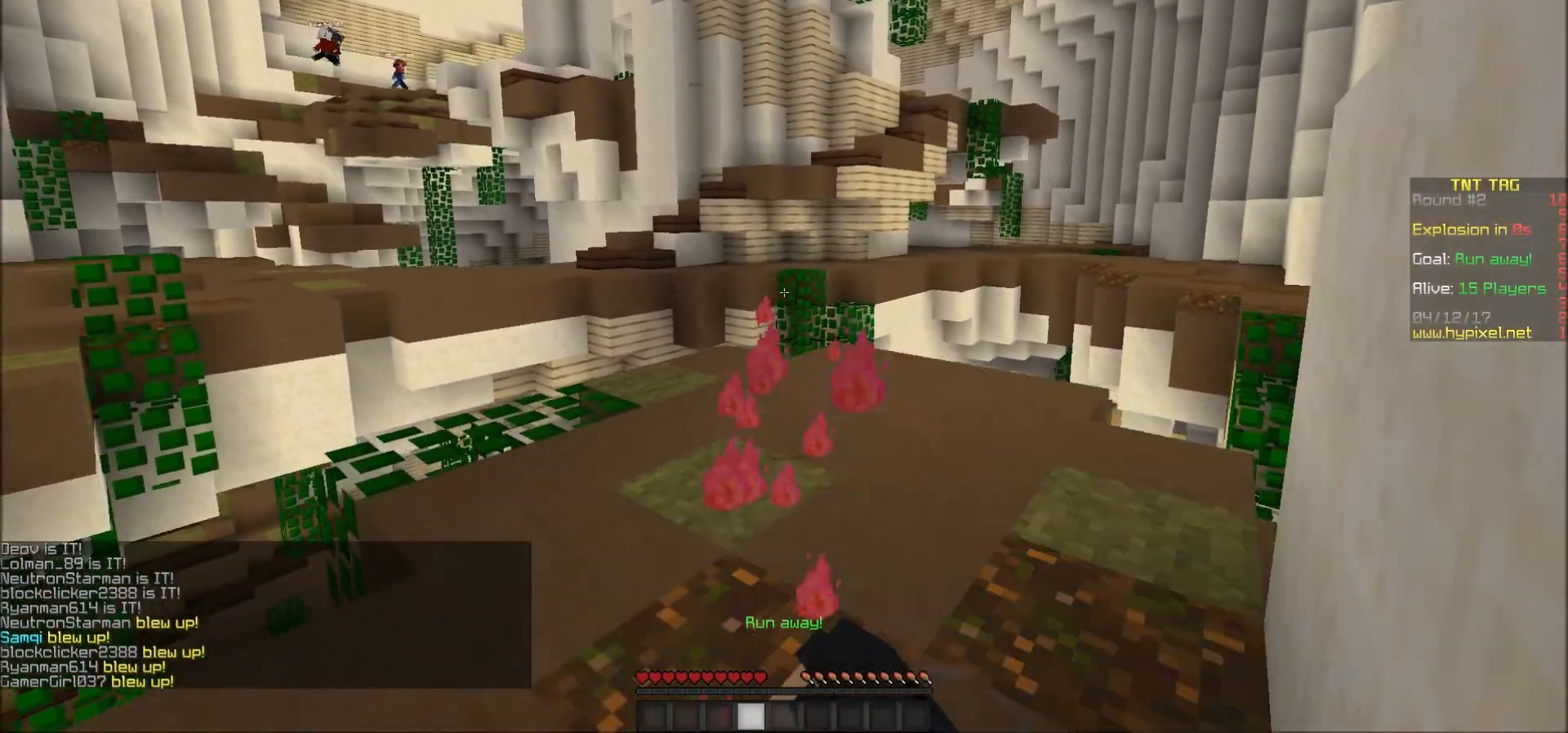
{"keys": [], "mouse": [], "events": [[17, "mouse_left", "up"], [67, "mouse_left", "down"], [117, "mouse_left", "up"], [167, "mouse_left", "down"], [217, "mouse_left", "up"], [467, "s", "up"]]}
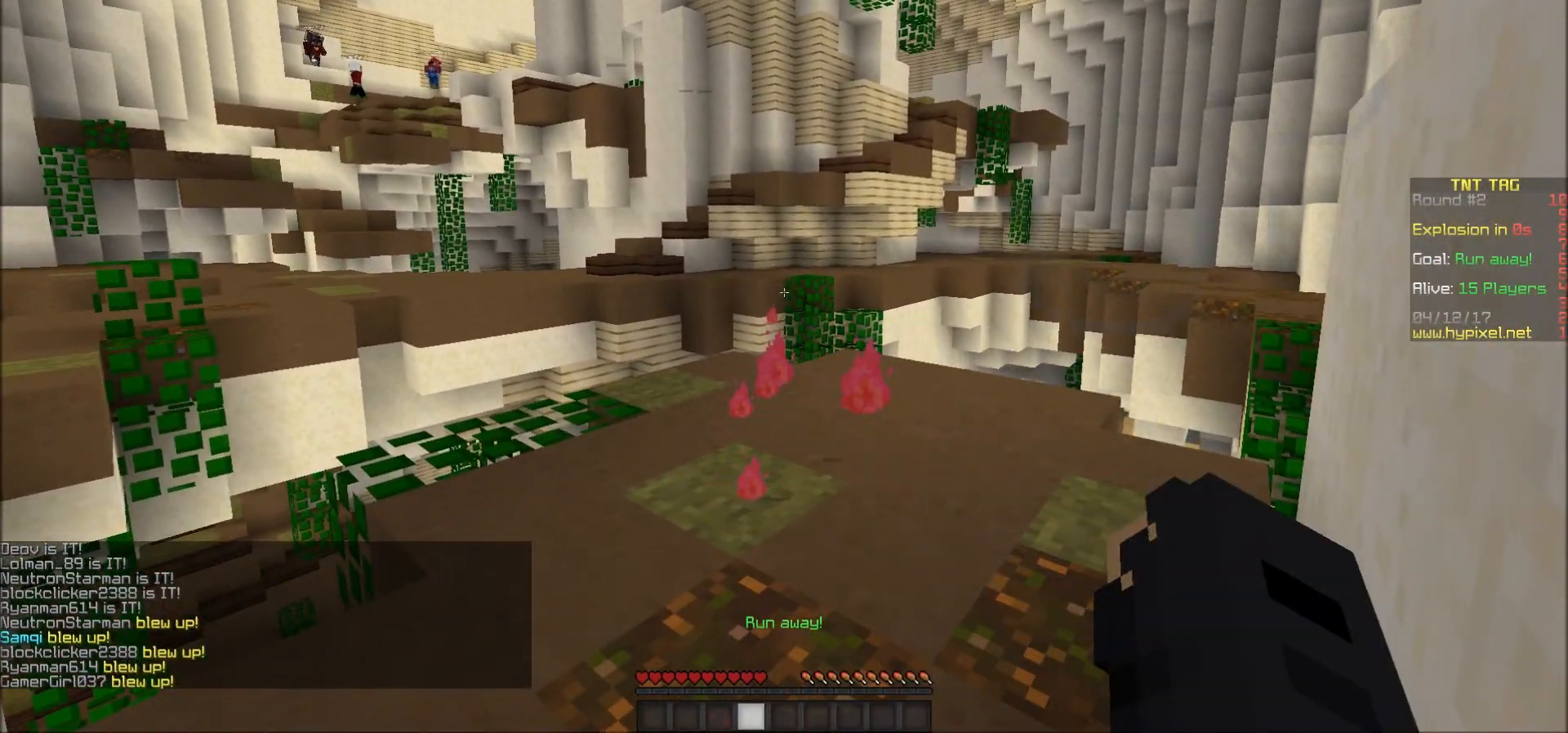
{"keys": [], "mouse": [], "events": []}
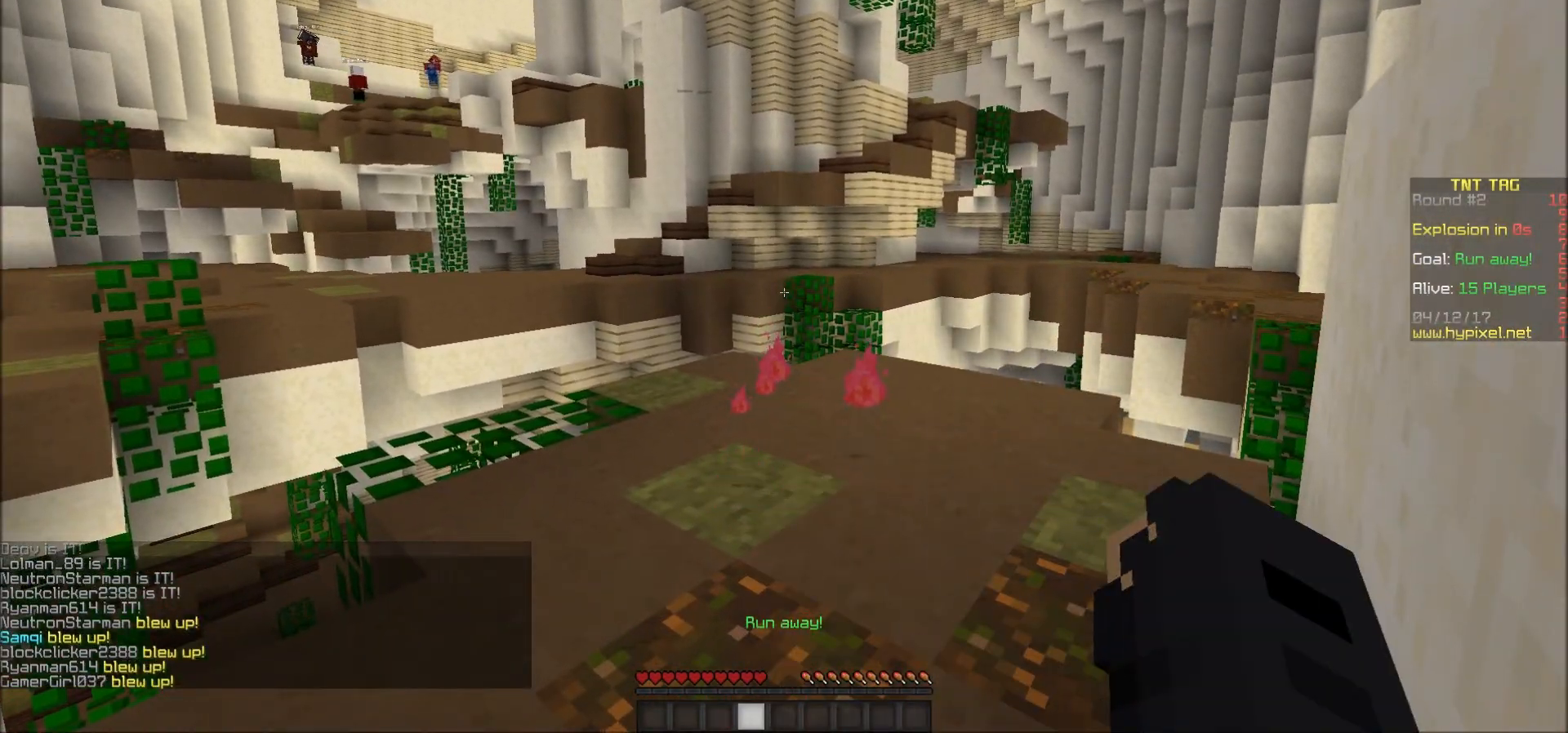
{"keys": [], "mouse": [], "events": []}
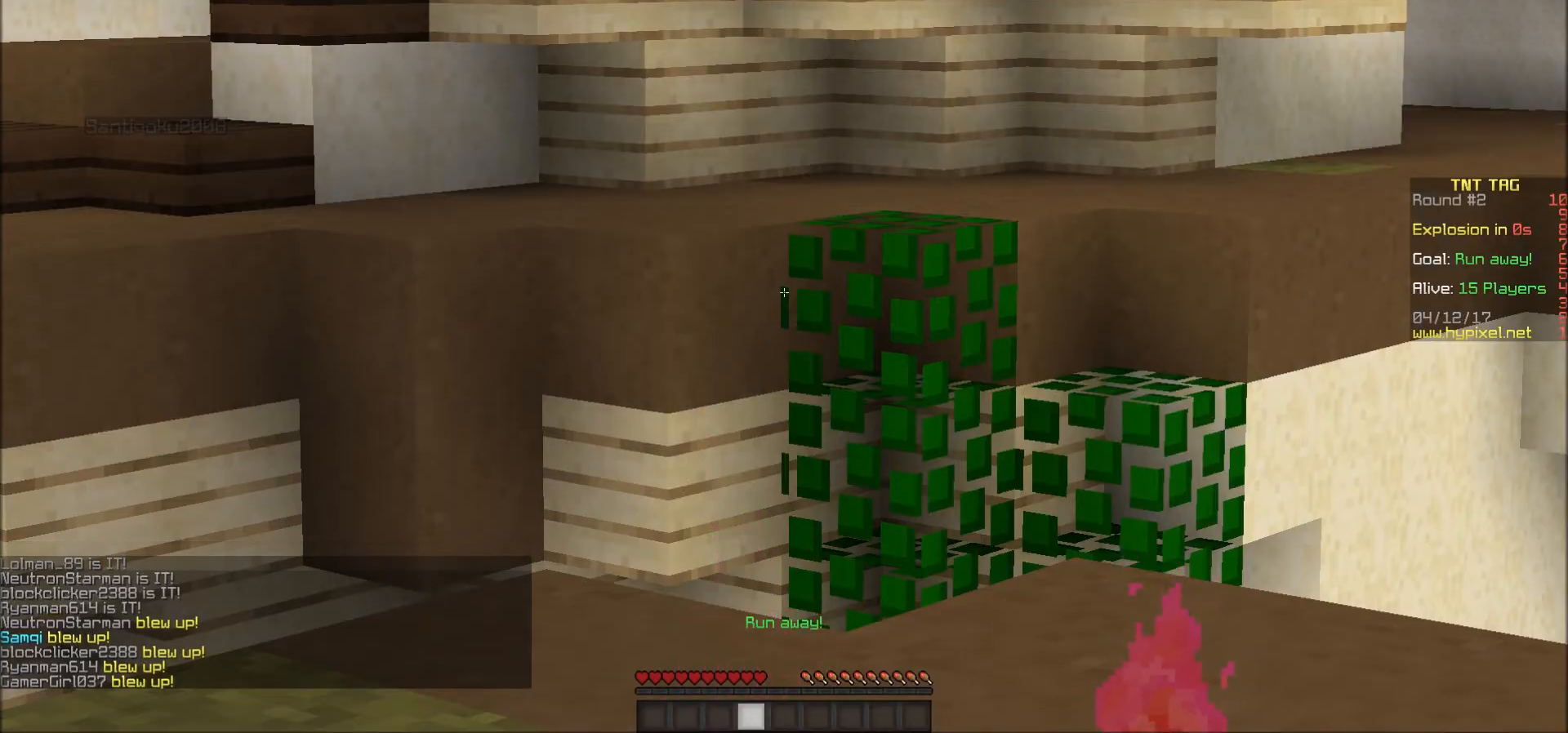
{"keys": [], "mouse": [], "events": []}
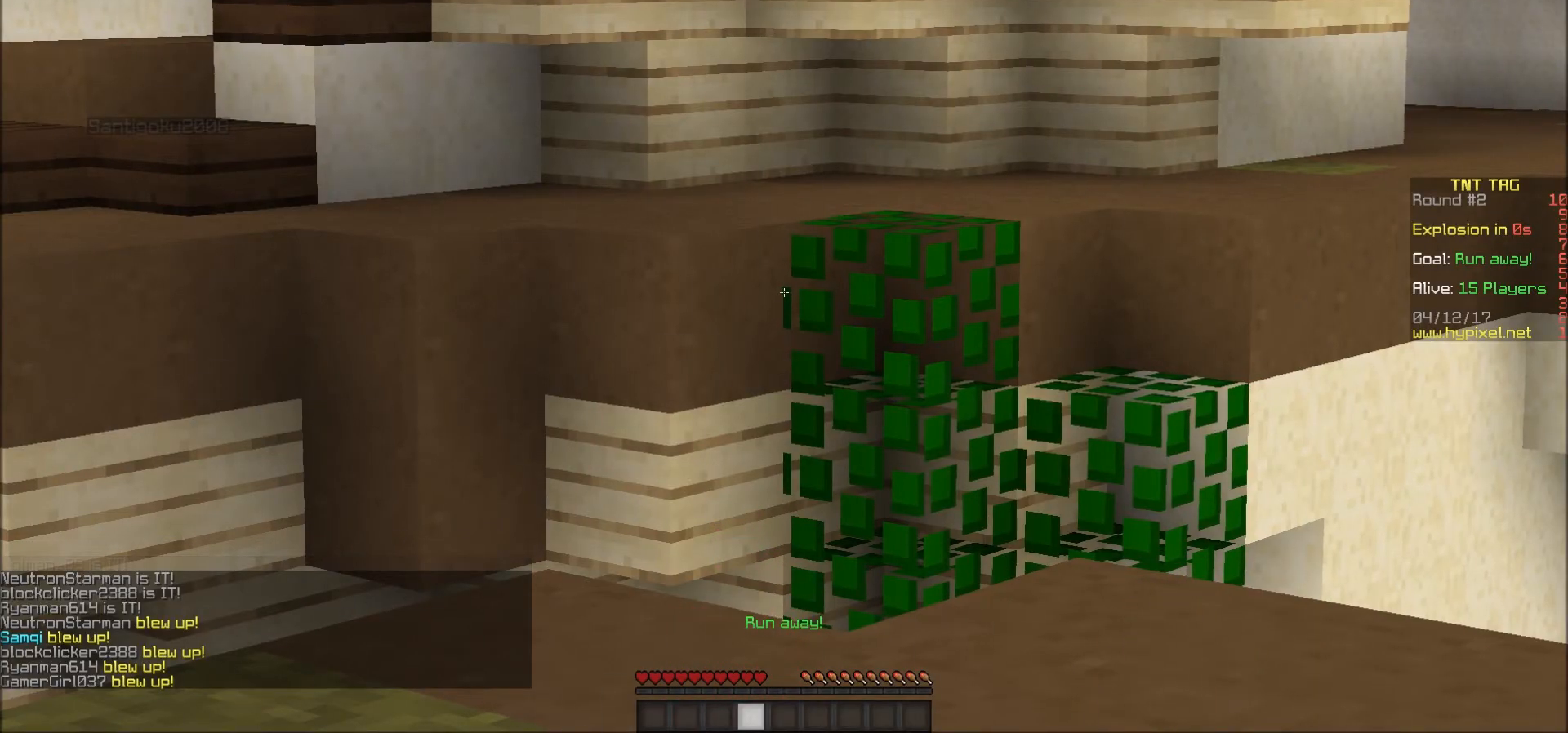
{"keys": [], "mouse": [], "events": []}
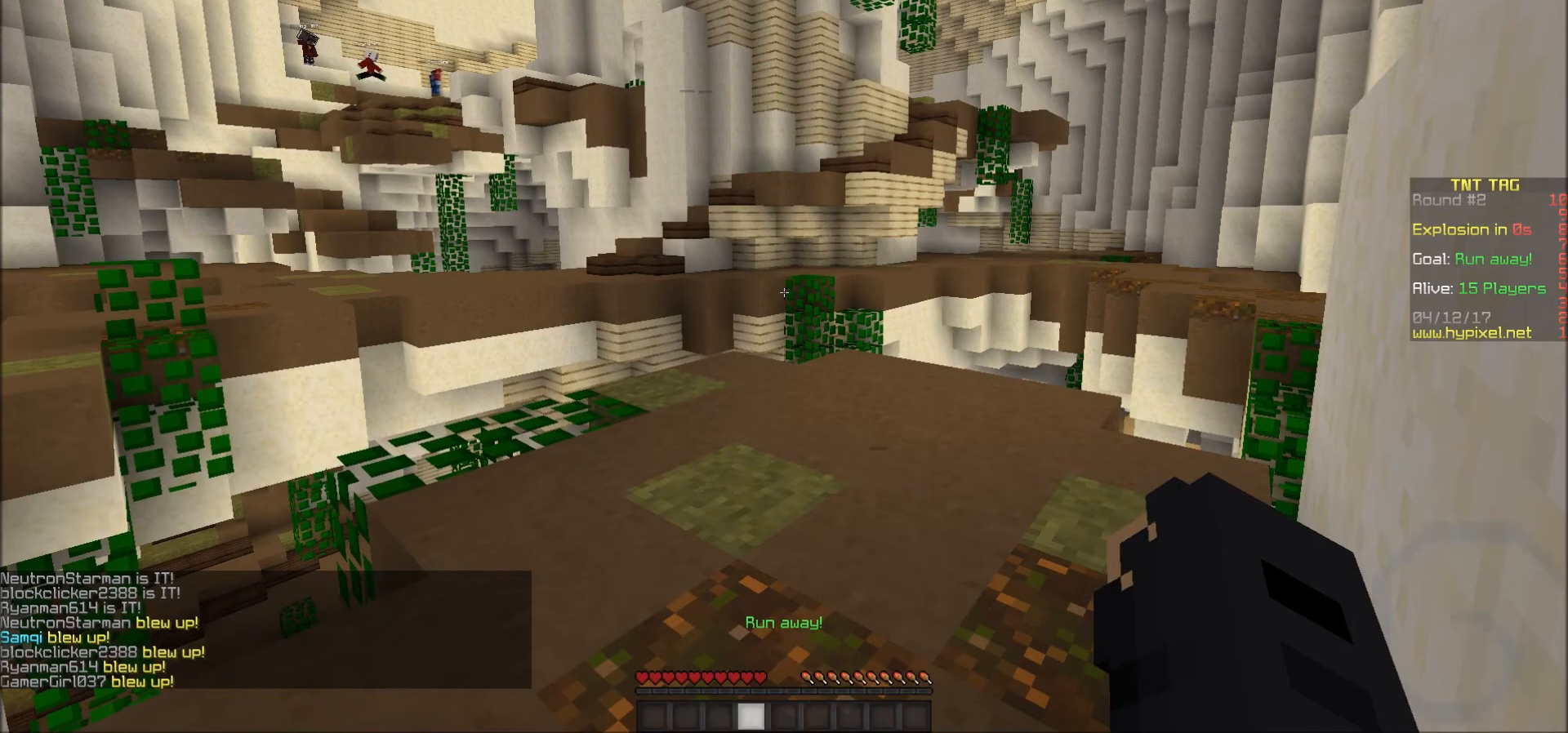
{"keys": [], "mouse": [], "events": []}
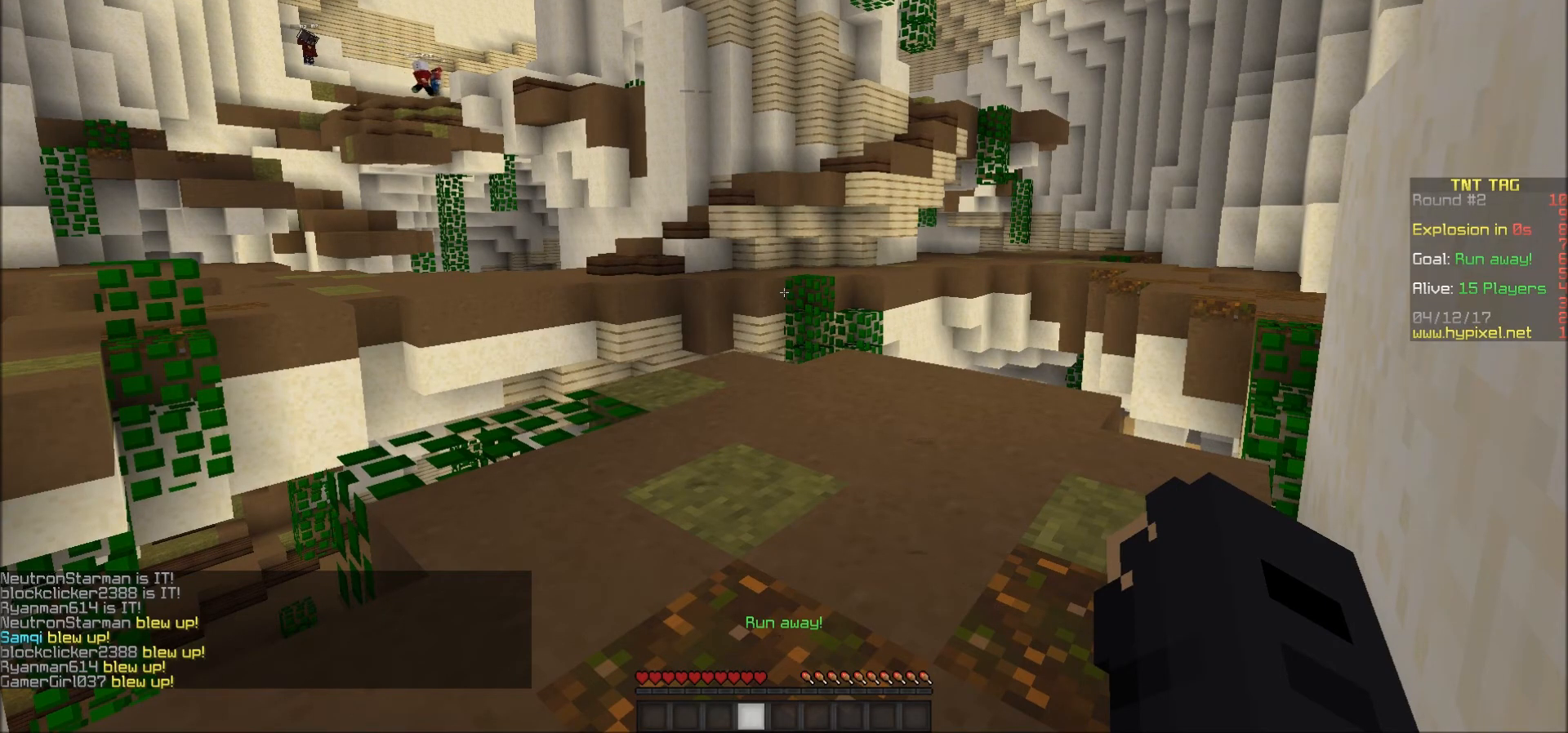
{"keys": [], "mouse": [], "events": []}
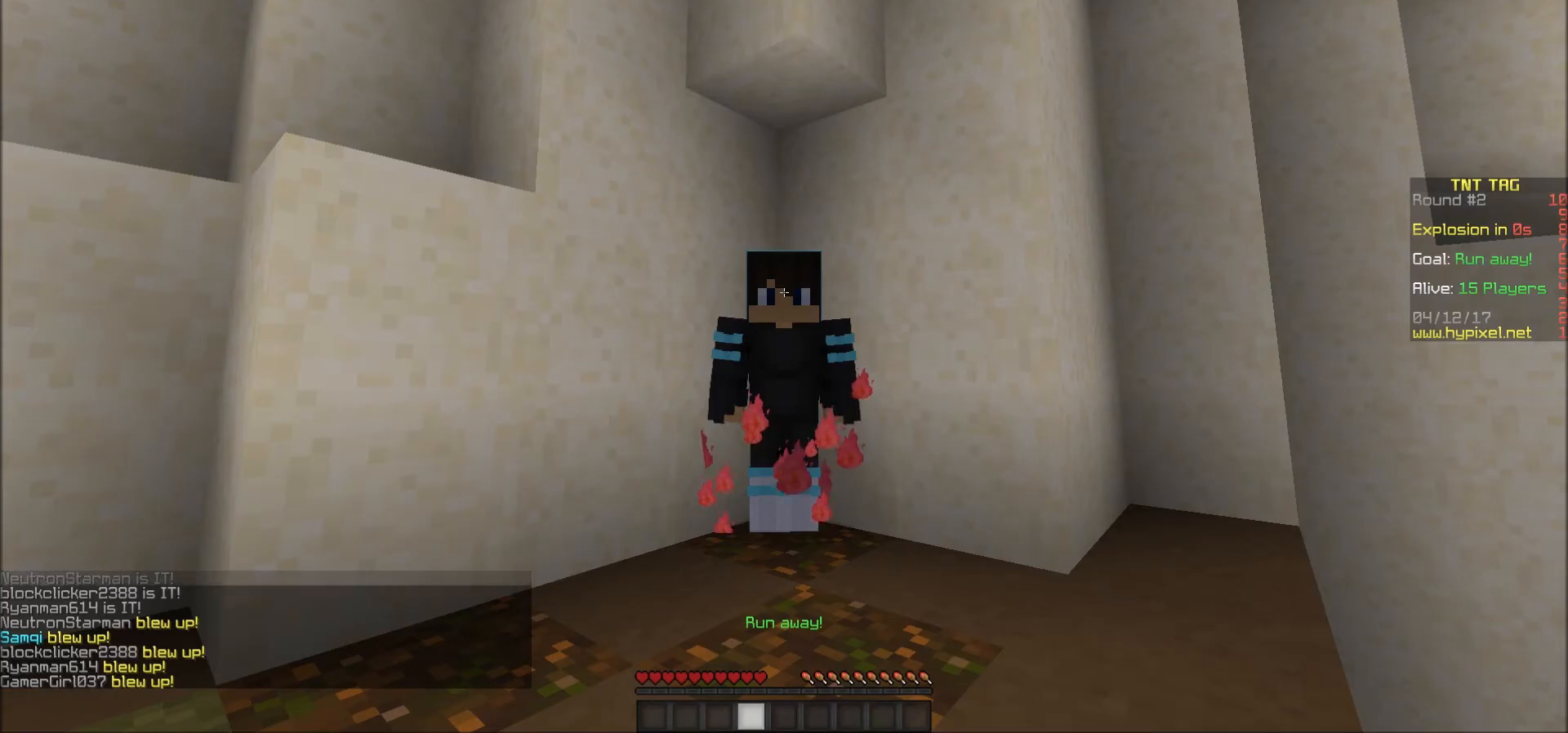
{"keys": [], "mouse": [], "events": []}
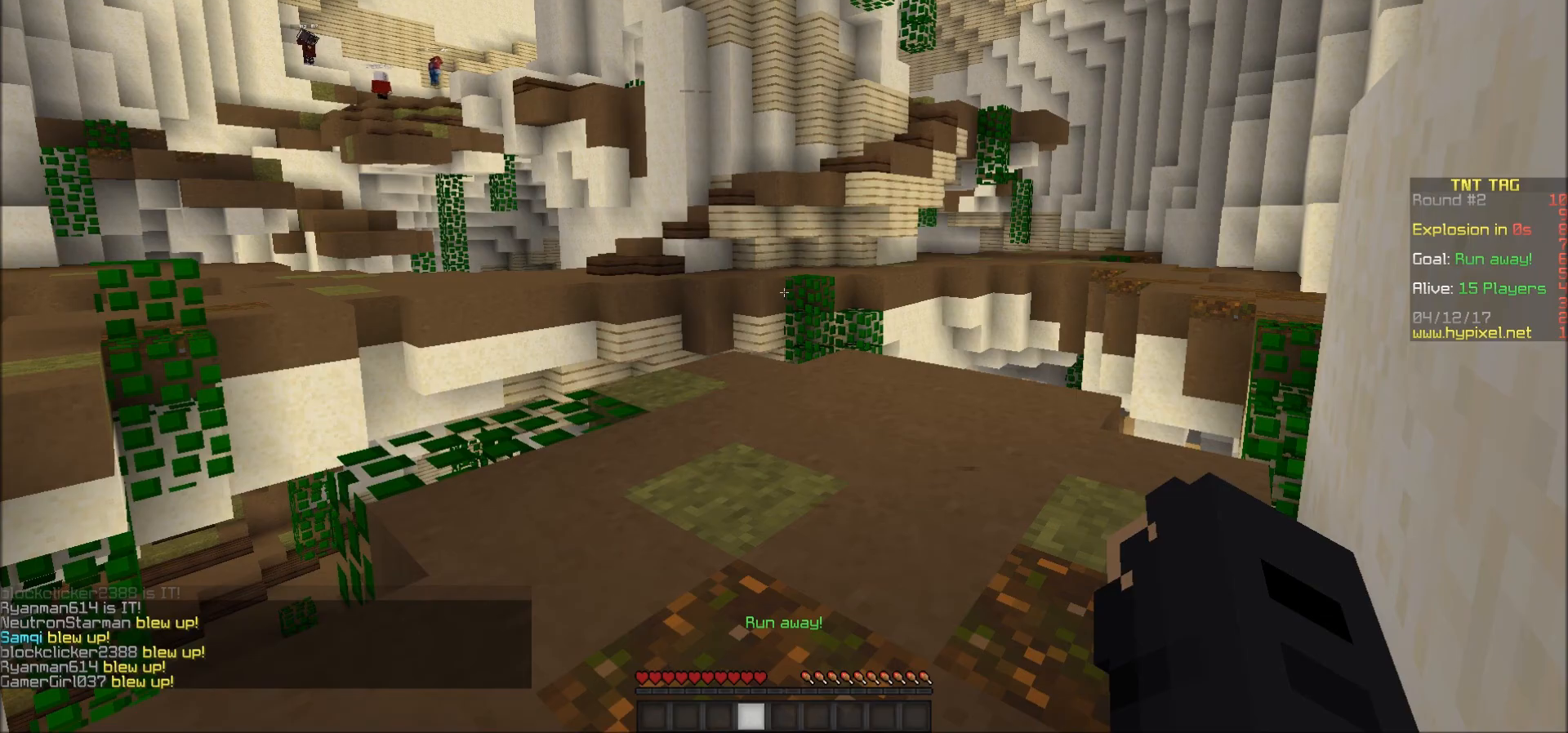
{"keys": ["w"], "mouse": [], "events": [[67, "w", "down"]]}
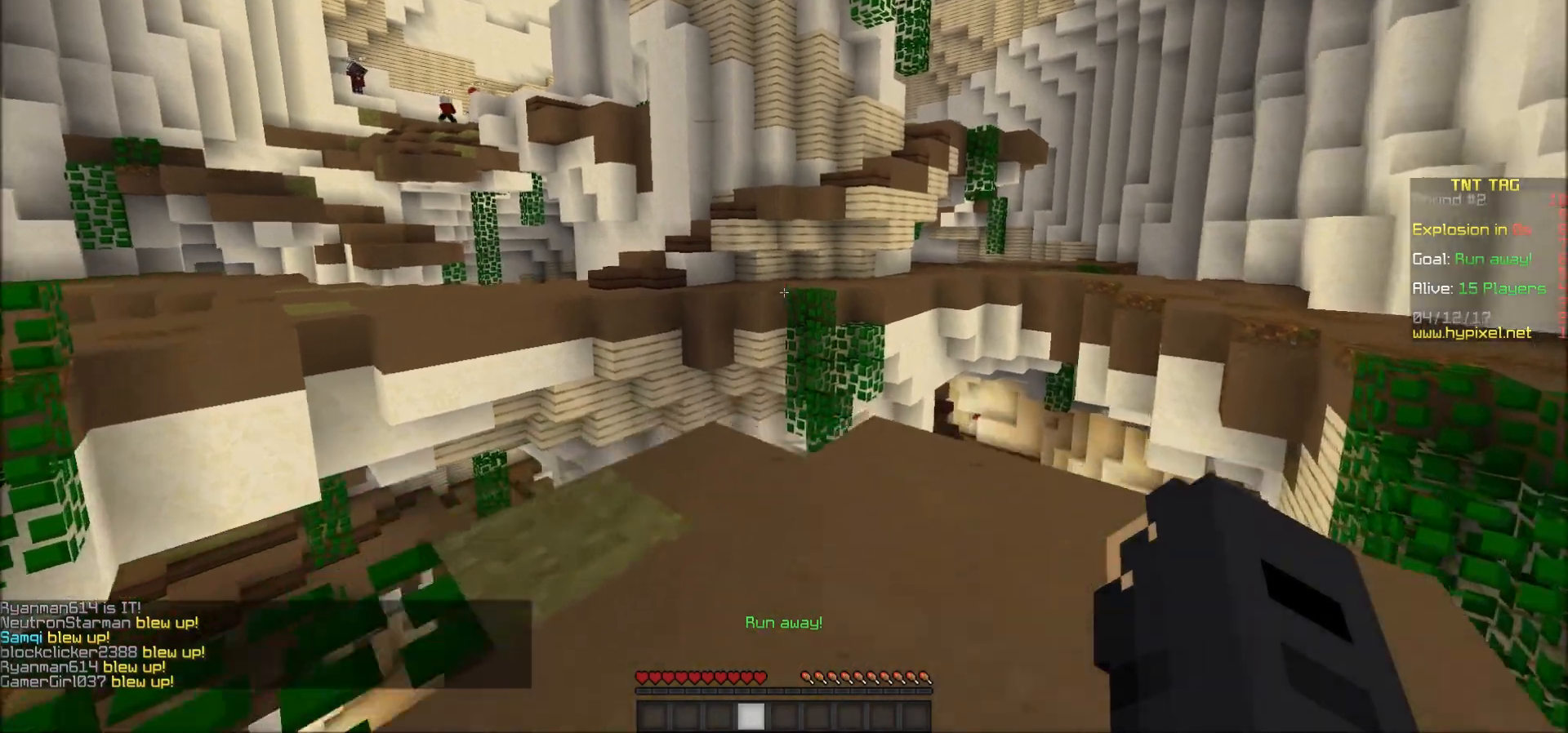
{"keys": [], "mouse": [], "events": [[17, "d", "down"], [133, "w", "up"], [167, "d", "up"]]}
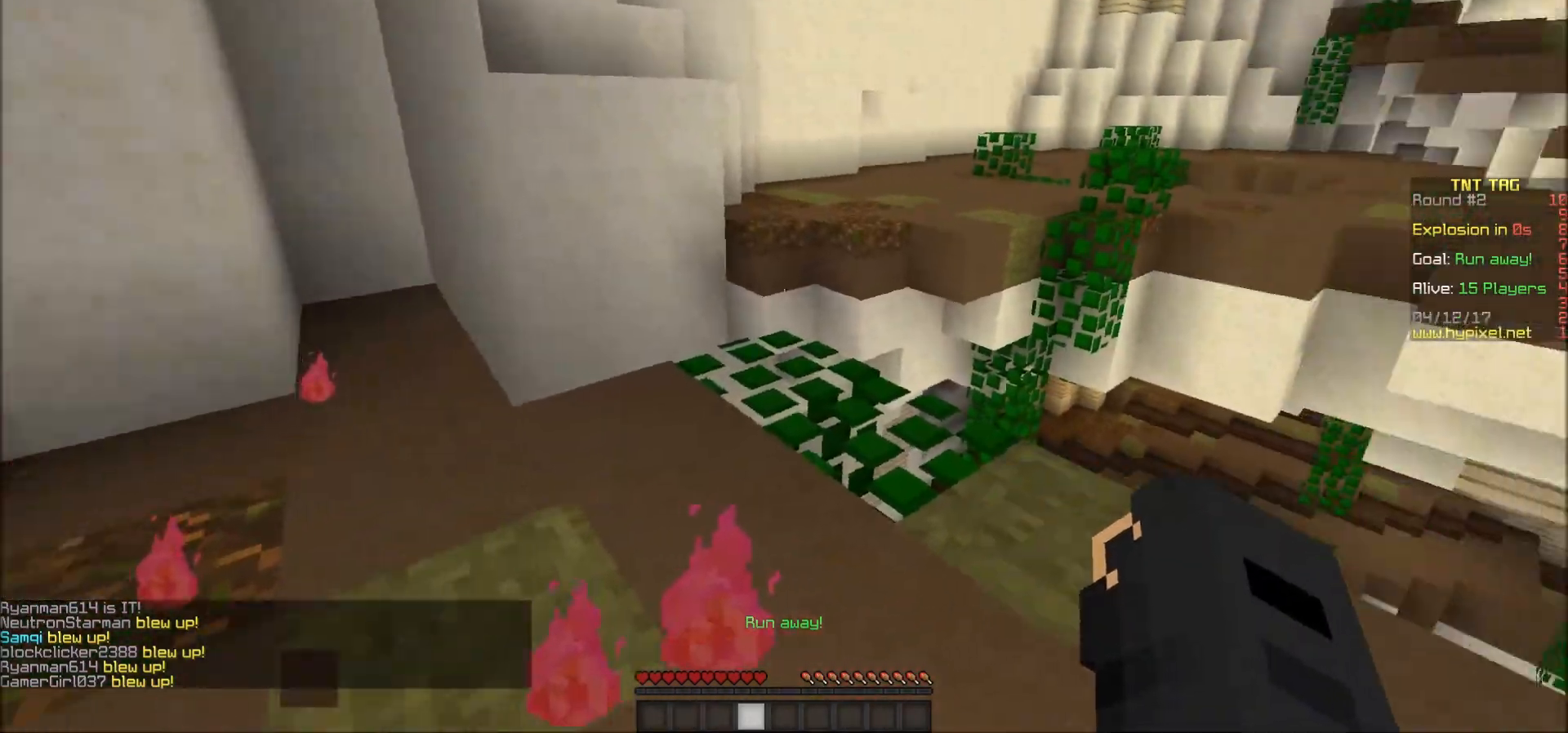
{"keys": ["w"], "mouse": [], "events": [[17, "a", "down"], [217, "a", "up"], [367, "w", "down"]]}
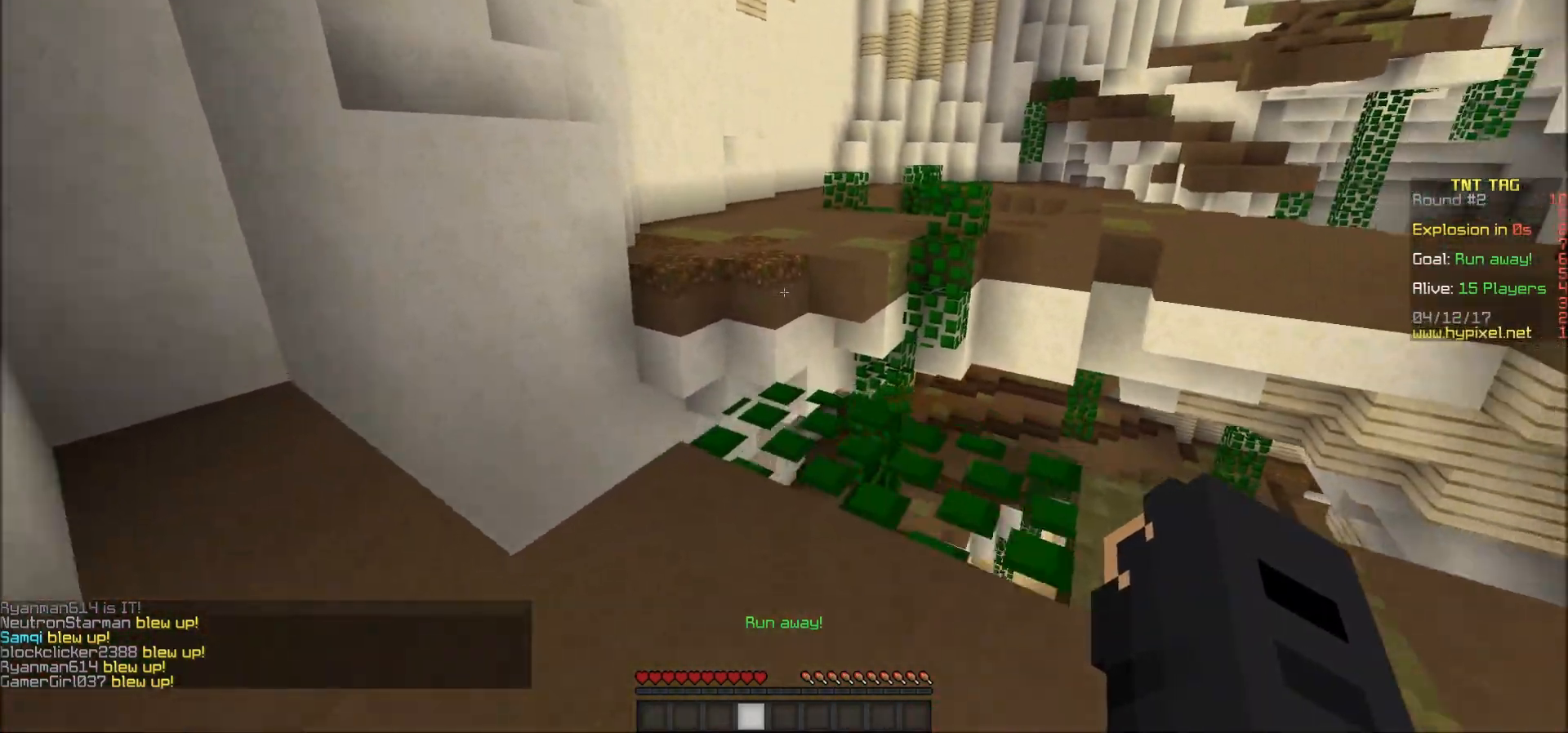
{"keys": ["w"], "mouse": [], "events": []}
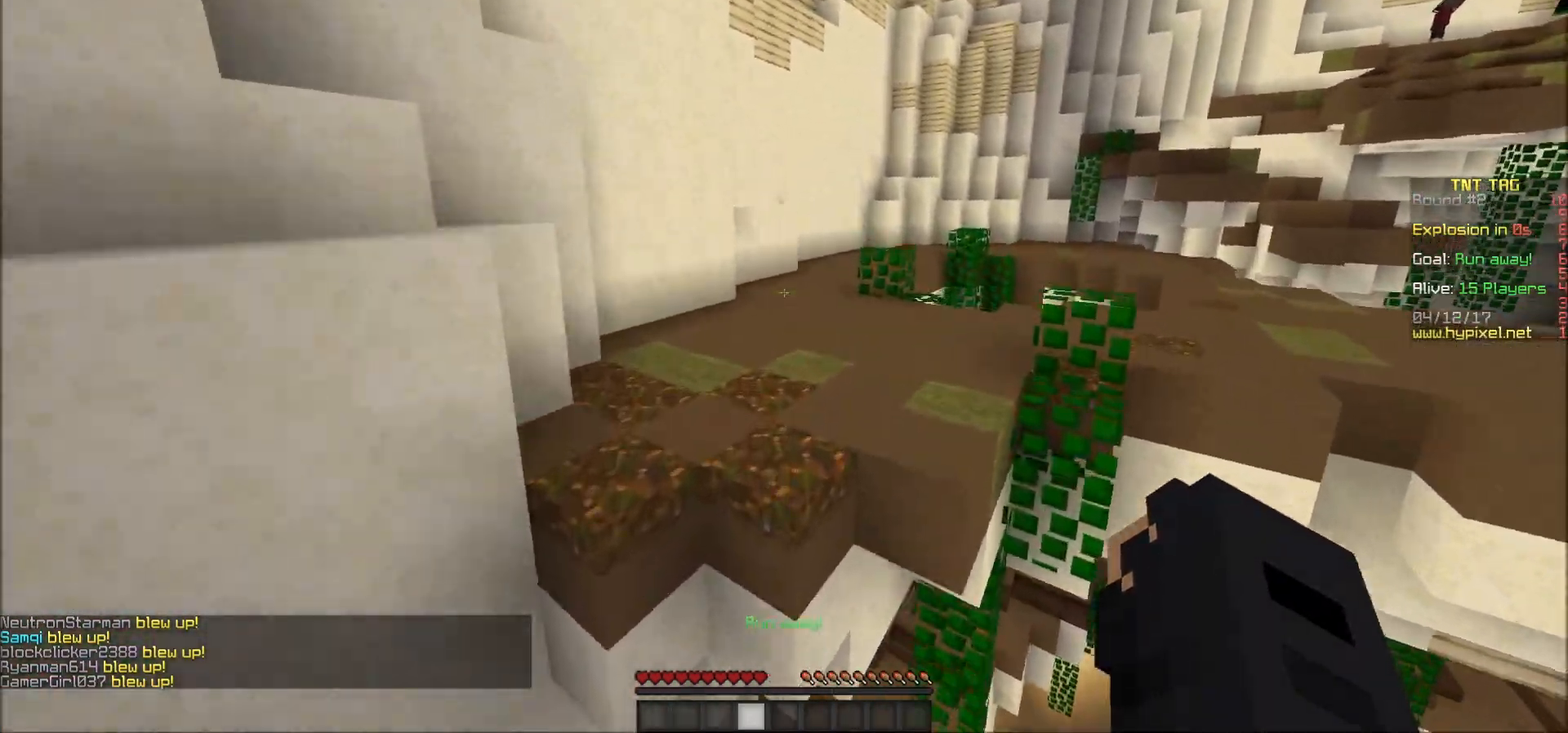
{"keys": ["w"], "mouse": [], "events": []}
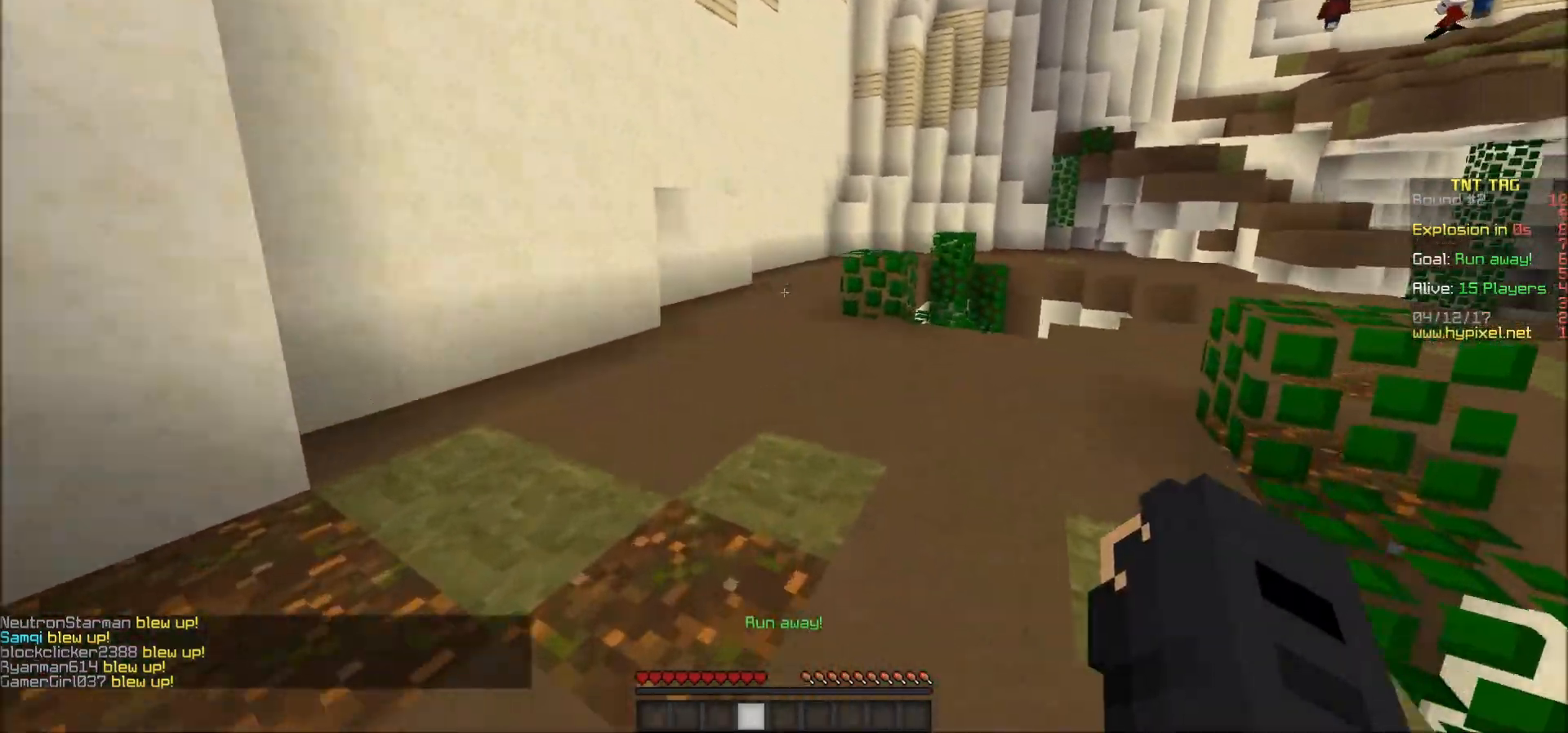
{"keys": ["w"], "mouse": [], "events": [[33, "mouse_left", "down"], [217, "mouse_left", "up"]]}
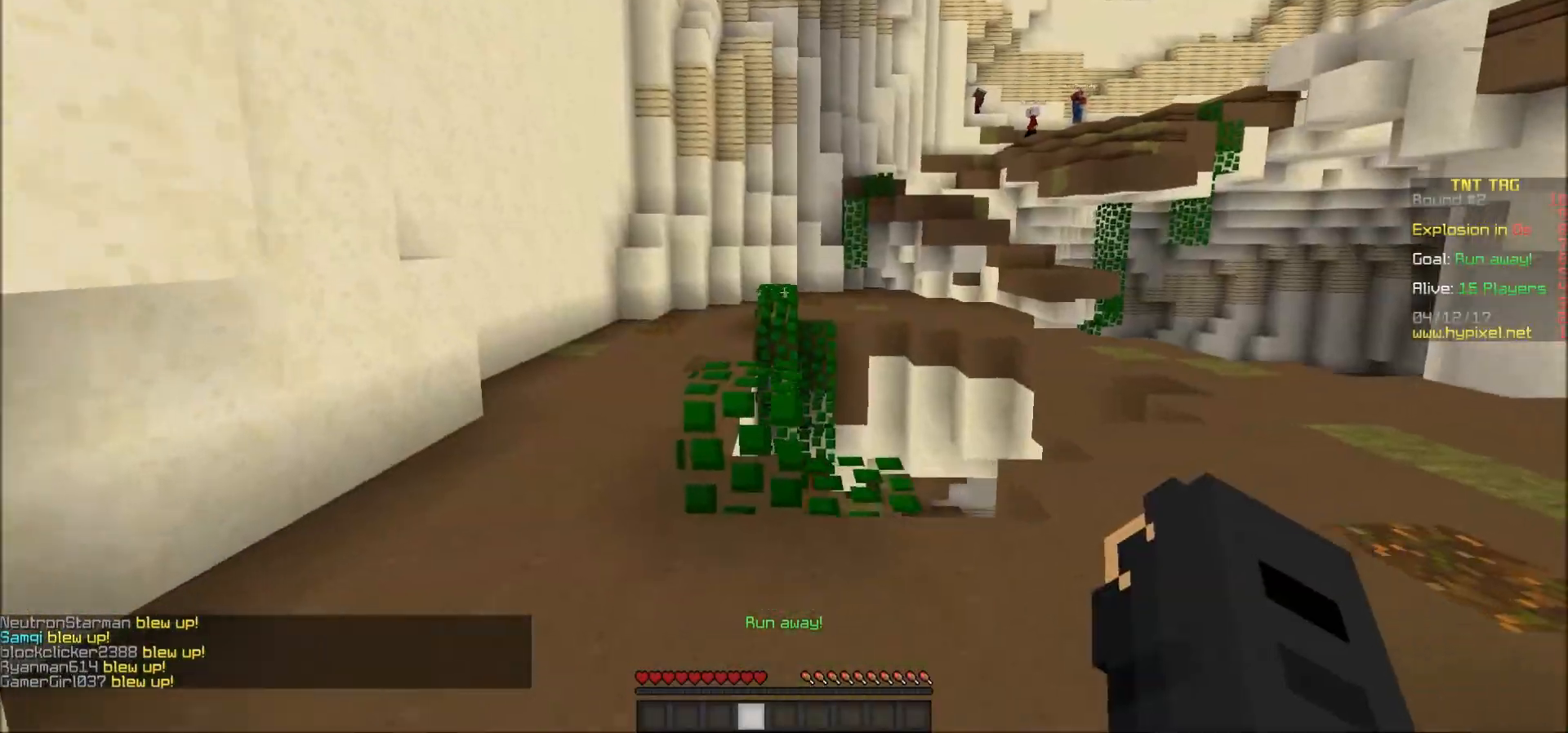
{"keys": ["a", "w"], "mouse": [], "events": [[317, "a", "down"]]}
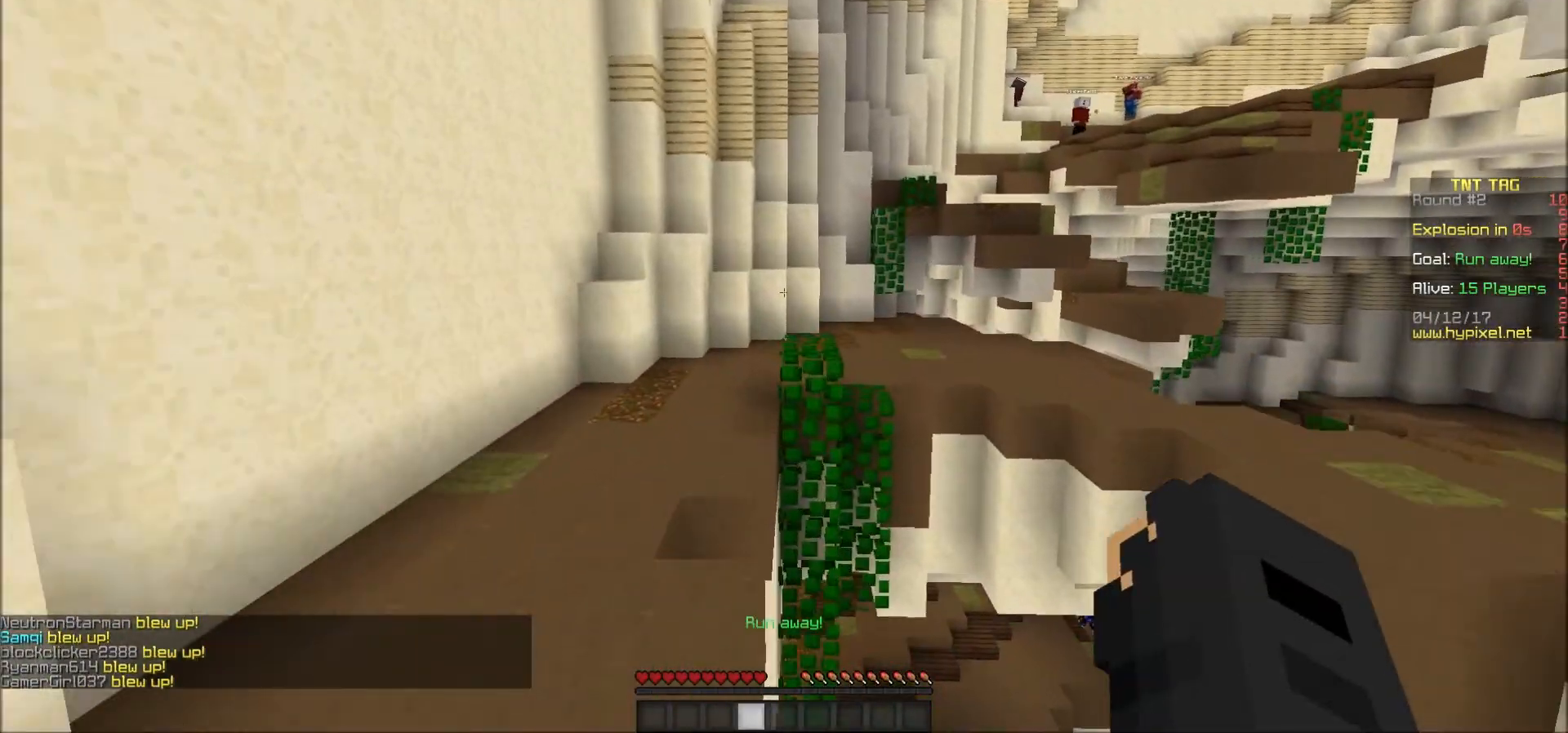
{"keys": ["a", "w"], "mouse": [], "events": [[67, "a", "up"], [317, "a", "down"]]}
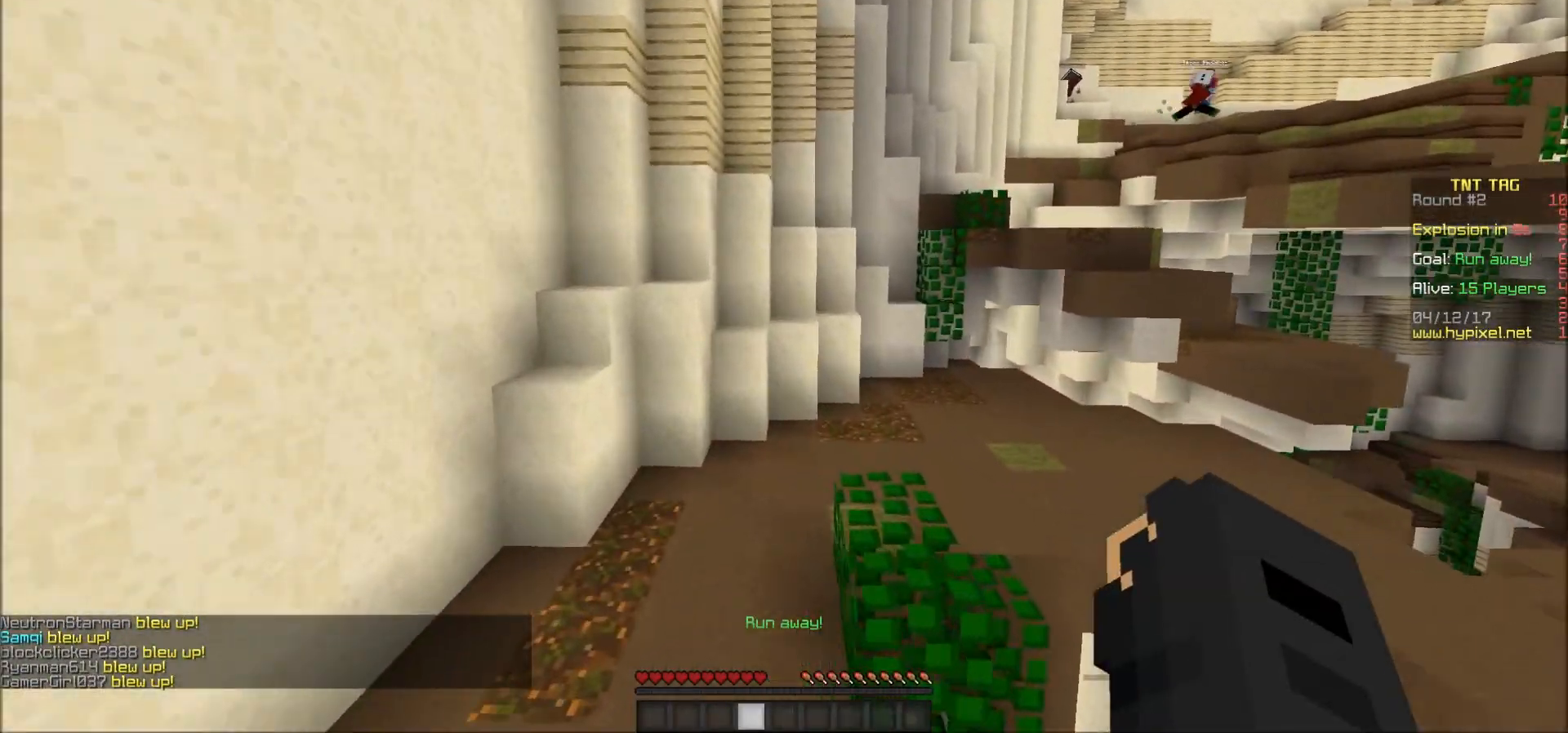
{"keys": ["d"], "mouse": [], "events": [[217, "w", "up"], [267, "a", "up"], [367, "d", "down"]]}
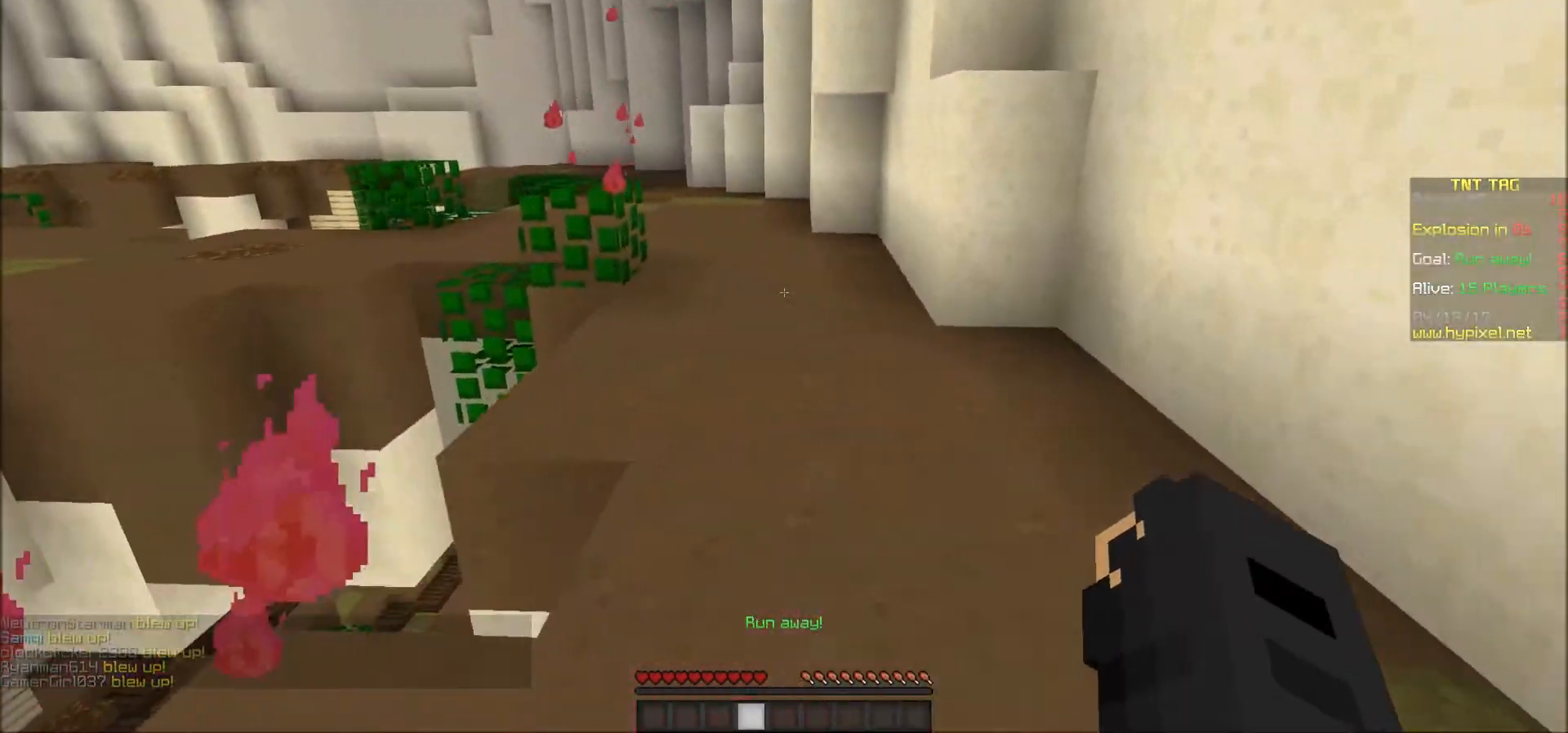
{"keys": ["a", "w"], "mouse": [], "events": [[233, "w", "down"], [283, "d", "up"], [317, "a", "down"]]}
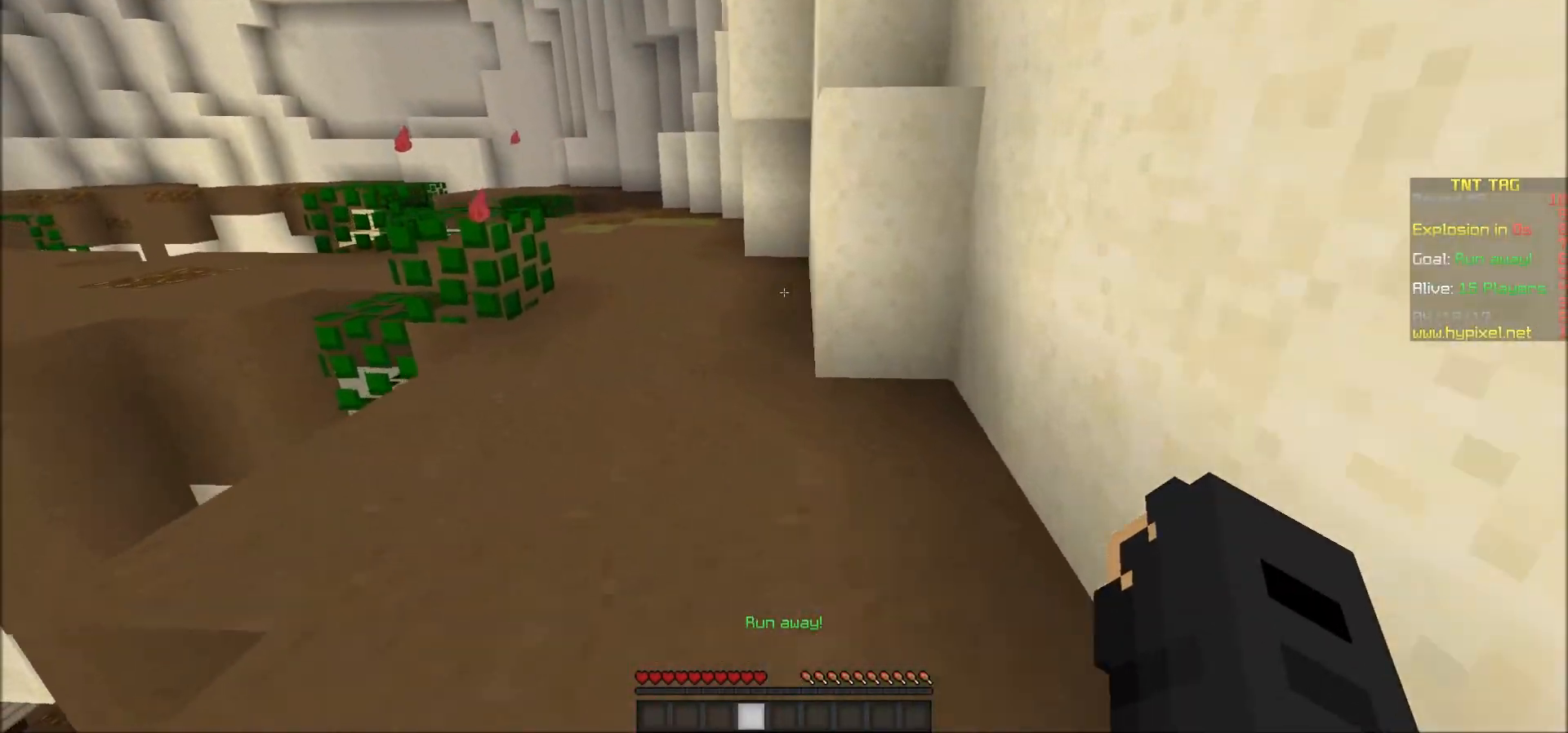
{"keys": ["w"], "mouse": [], "events": [[217, "a", "up"]]}
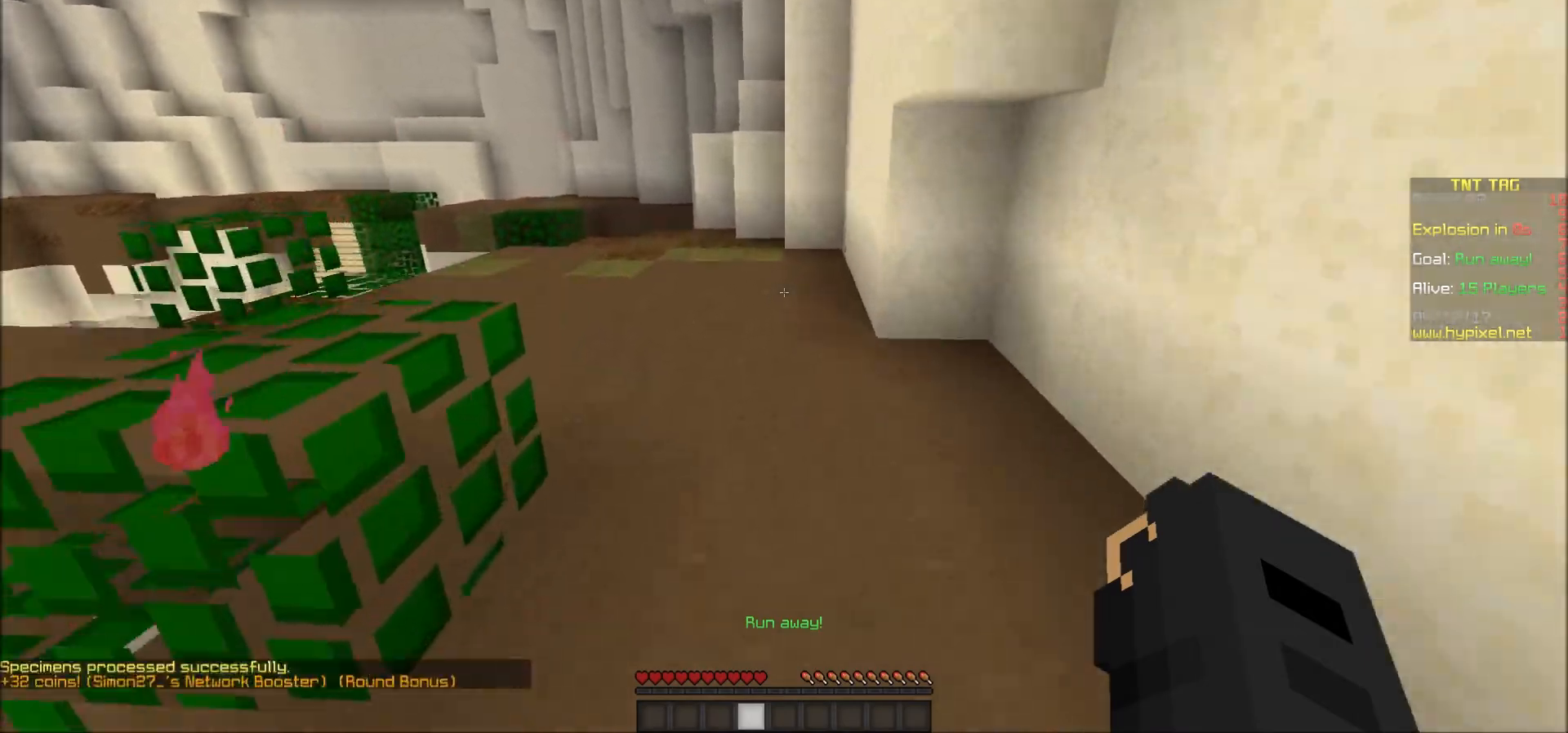
{"keys": ["a", "w"], "mouse": [], "events": [[367, "a", "down"]]}
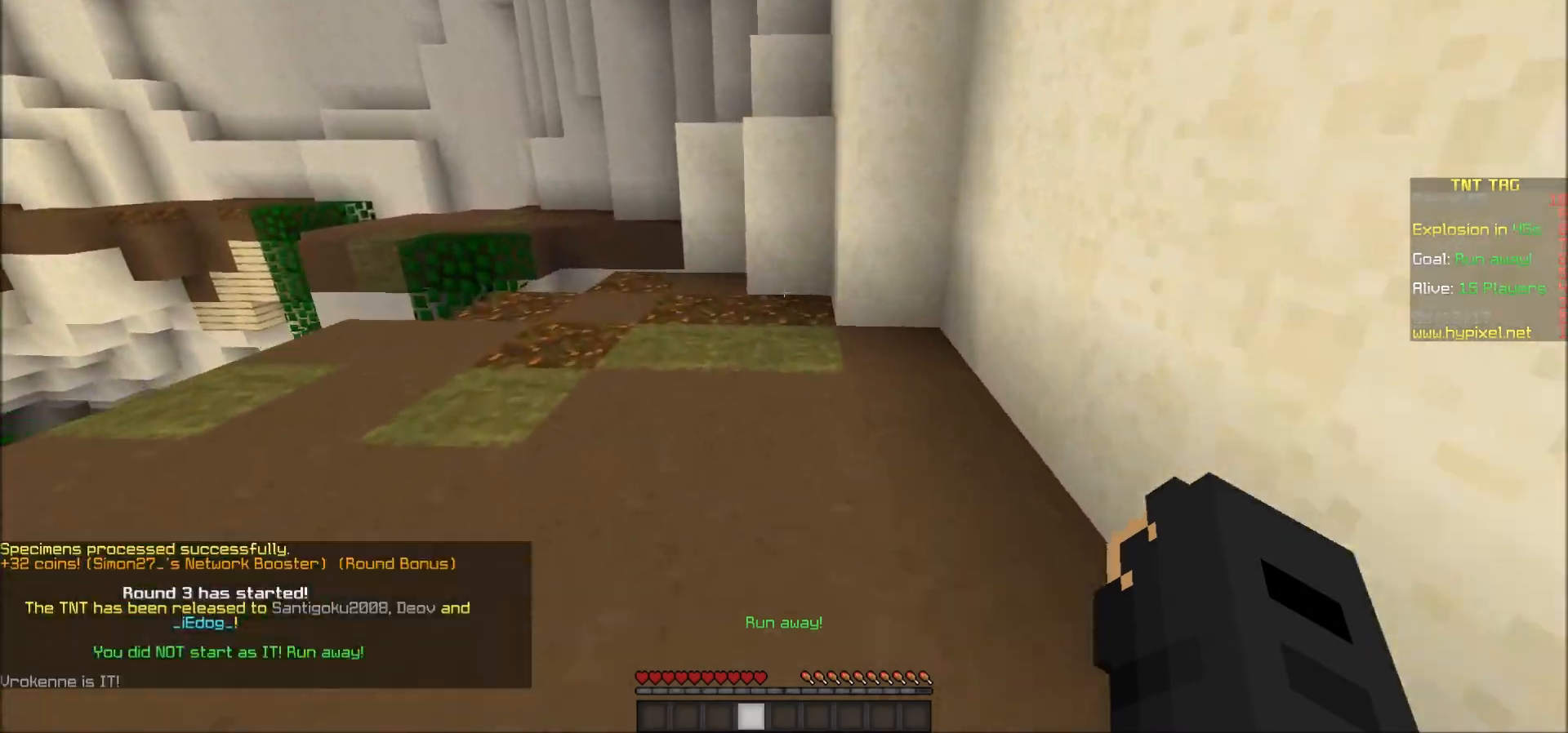
{"keys": [], "mouse": [], "events": [[67, "a", "up"], [133, "w", "up"]]}